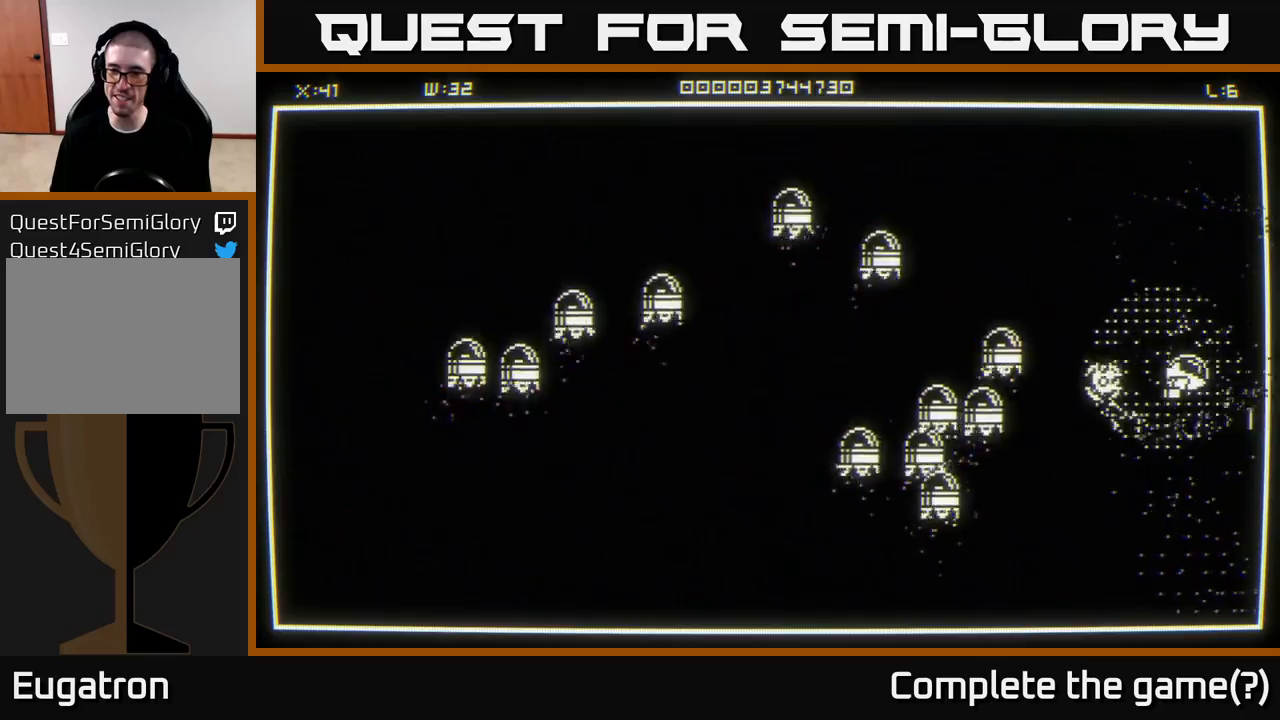
Gameplay with a controller (Xbox layout); each line is a JSON object with the inputs held at the frame after it. "events" lists button and stick changes between this image and that frame as [ms after this image, input, new state], when the widget could be followed in between.
{"buttons": [], "left_stick": "center", "right_stick": "center", "events": [[100, "left_stick", "center"], [250, "left_stick", "right"], [433, "left_stick", "center"]]}
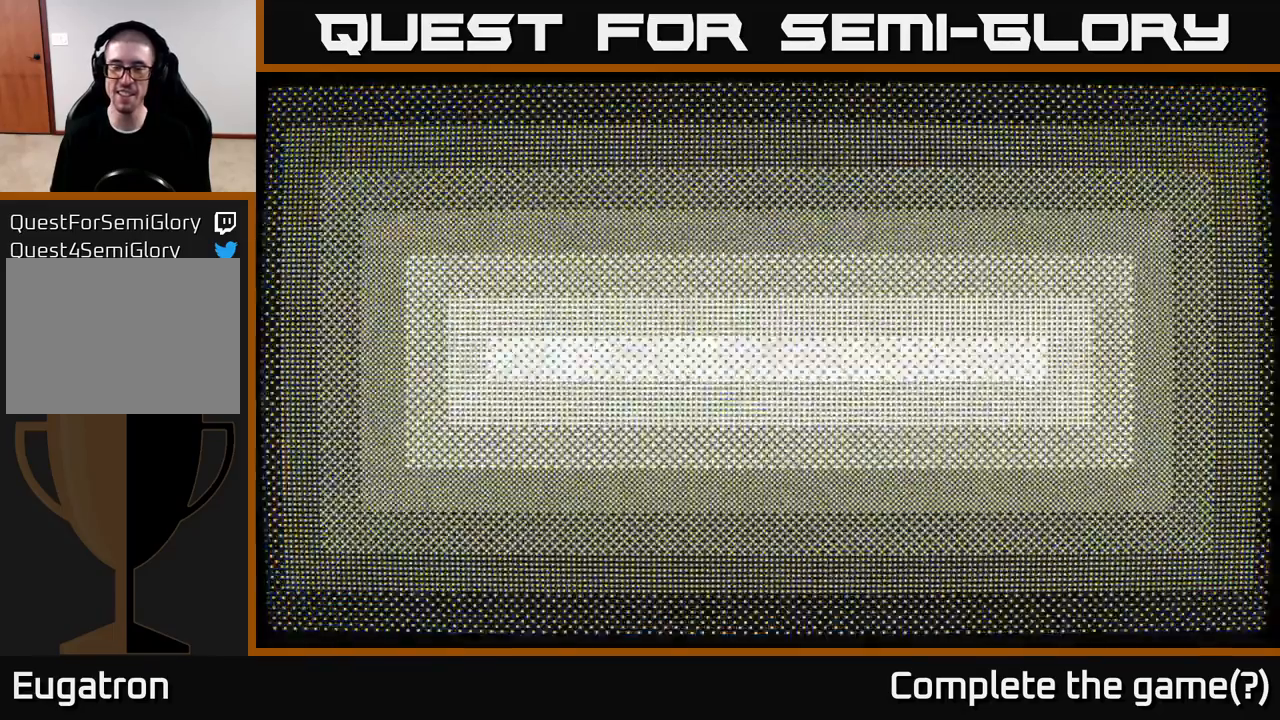
{"buttons": [], "left_stick": "center", "right_stick": "center", "events": []}
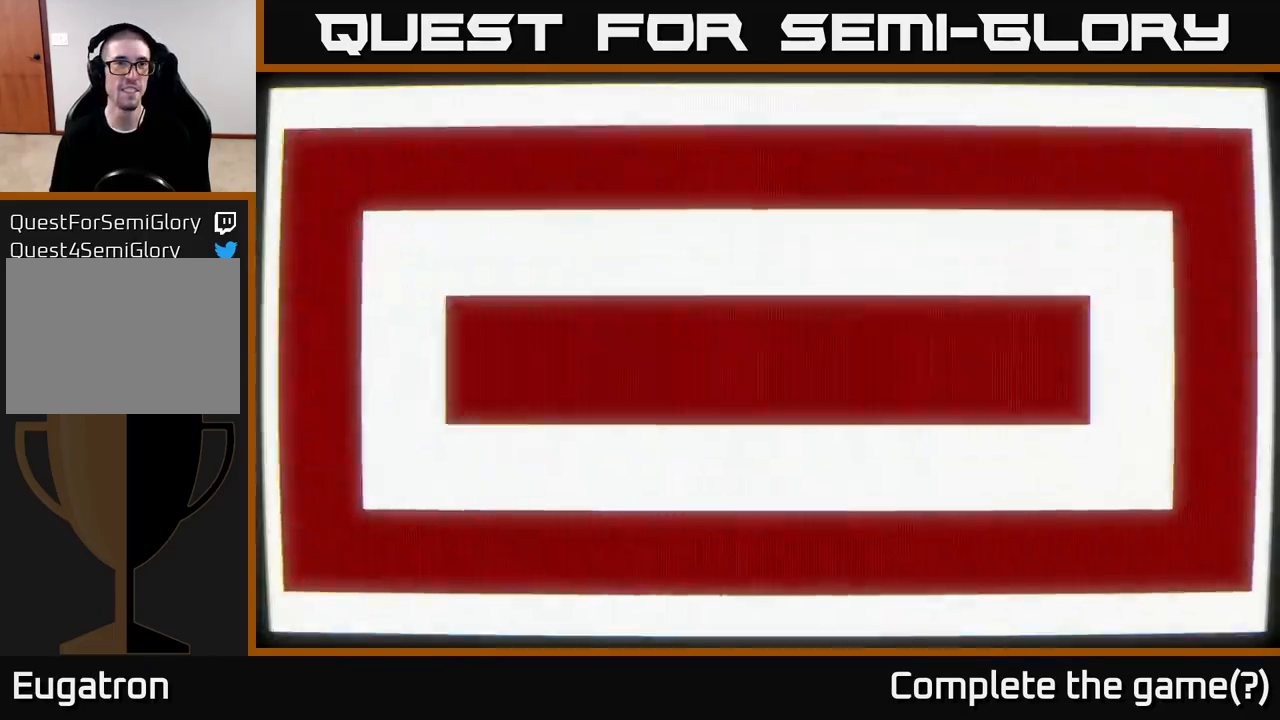
{"buttons": [], "left_stick": "center", "right_stick": "center", "events": []}
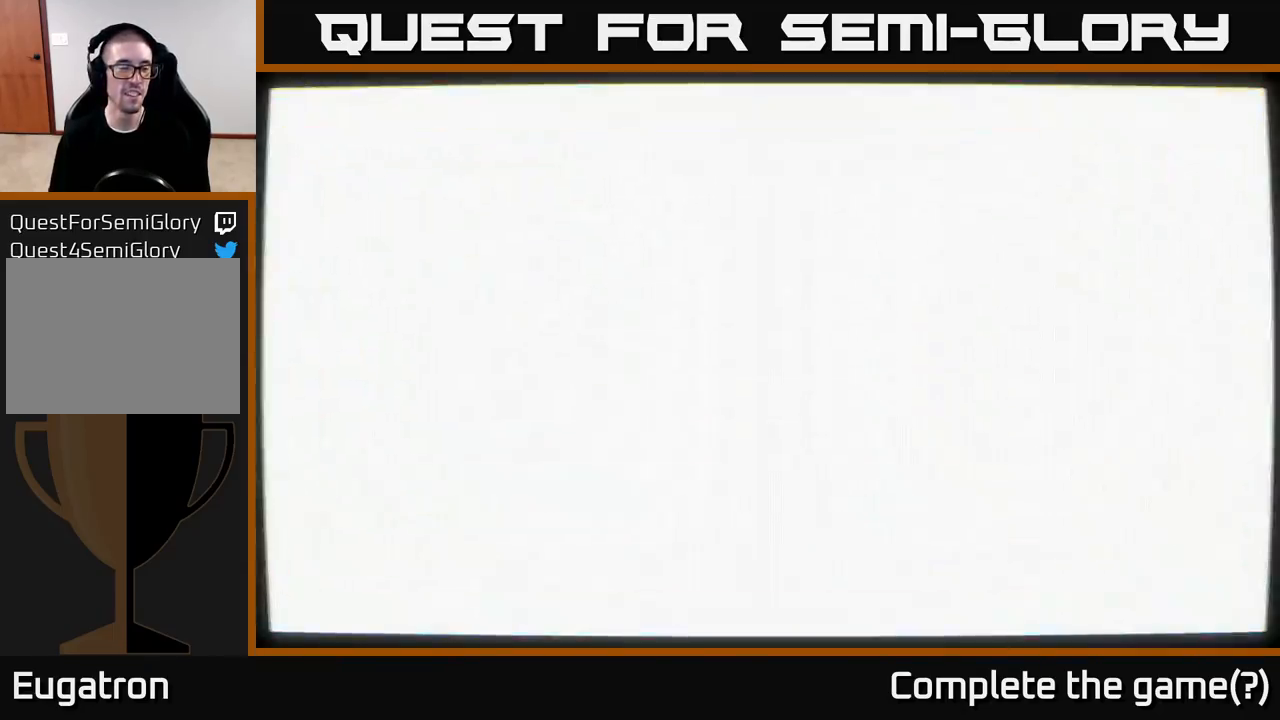
{"buttons": [], "left_stick": "center", "right_stick": "center", "events": []}
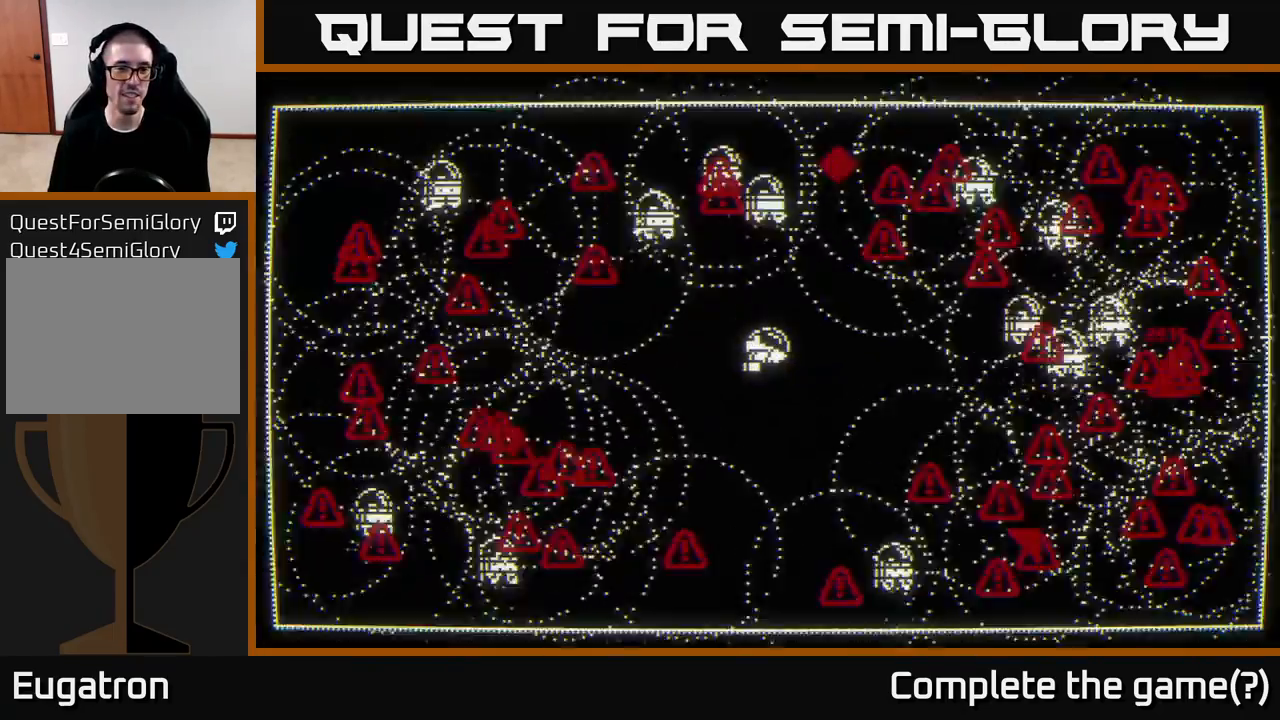
{"buttons": [], "left_stick": "down", "right_stick": "left", "events": [[133, "left_stick", "down"], [183, "right_stick", "left"]]}
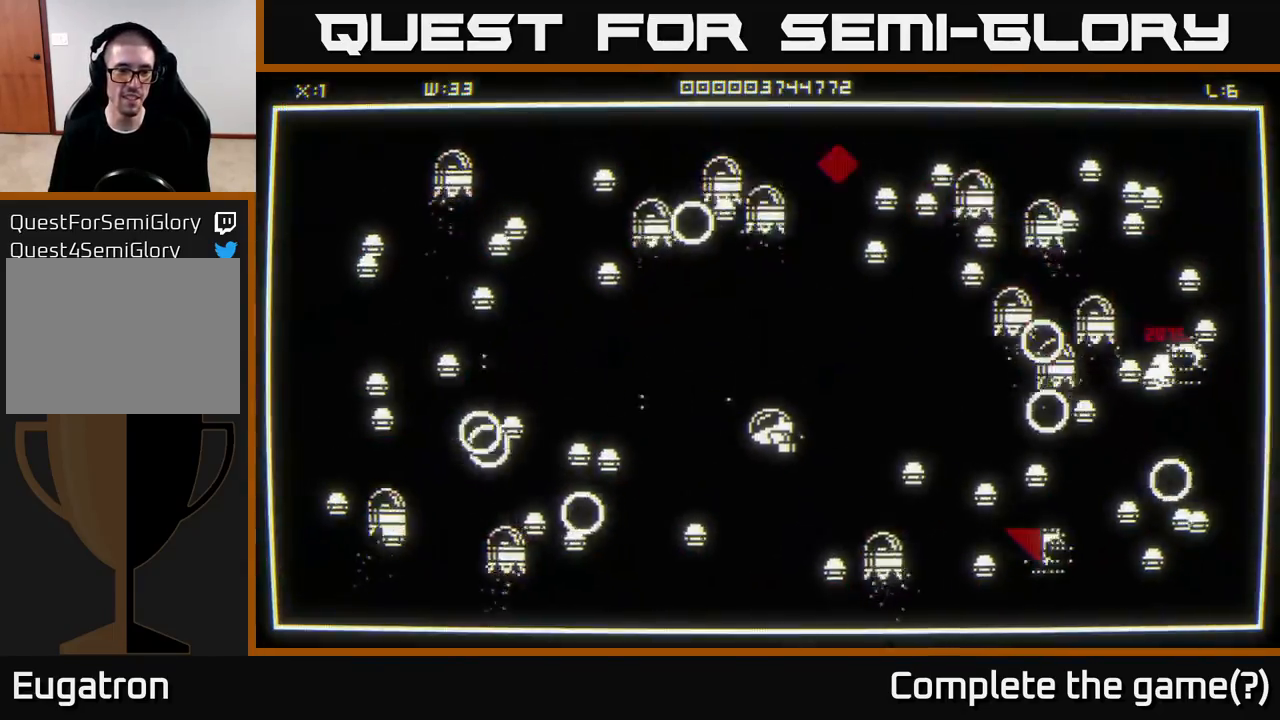
{"buttons": [], "left_stick": "up-left", "right_stick": "left", "events": [[217, "left_stick", "up"], [400, "left_stick", "up-left"]]}
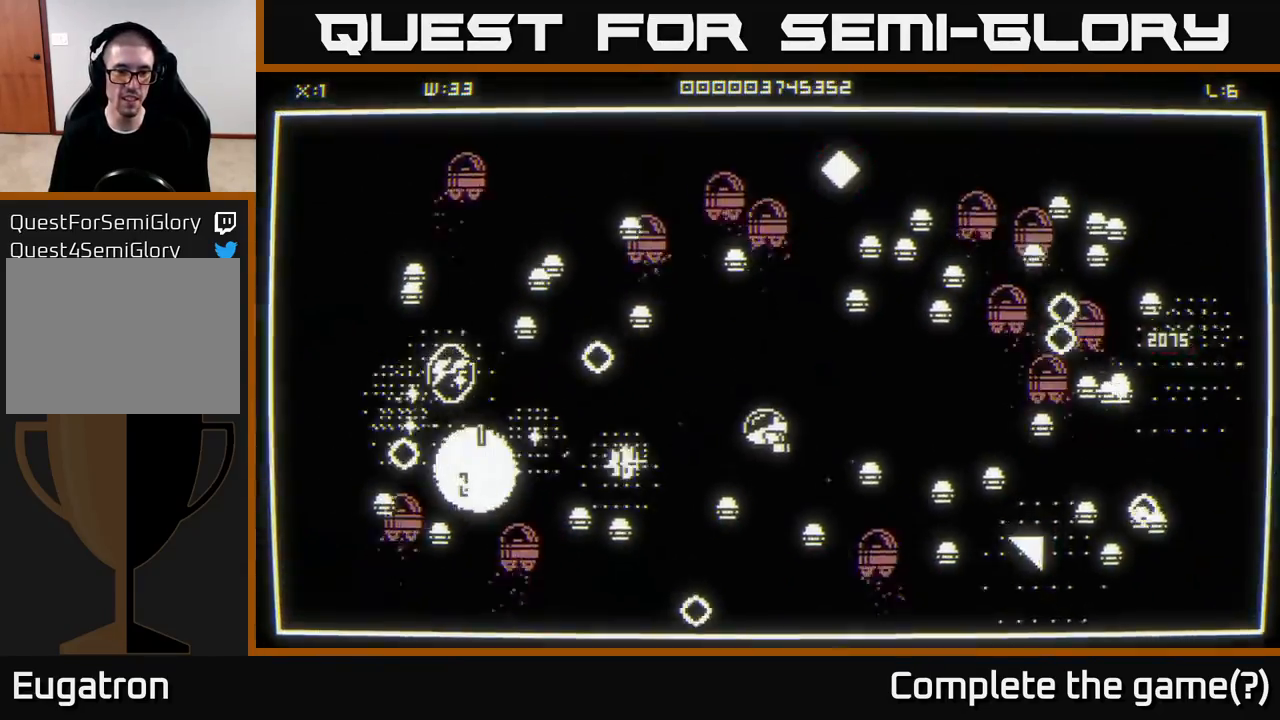
{"buttons": [], "left_stick": "down-left", "right_stick": "left", "events": [[67, "left_stick", "up"], [217, "left_stick", "left"], [300, "left_stick", "down-left"]]}
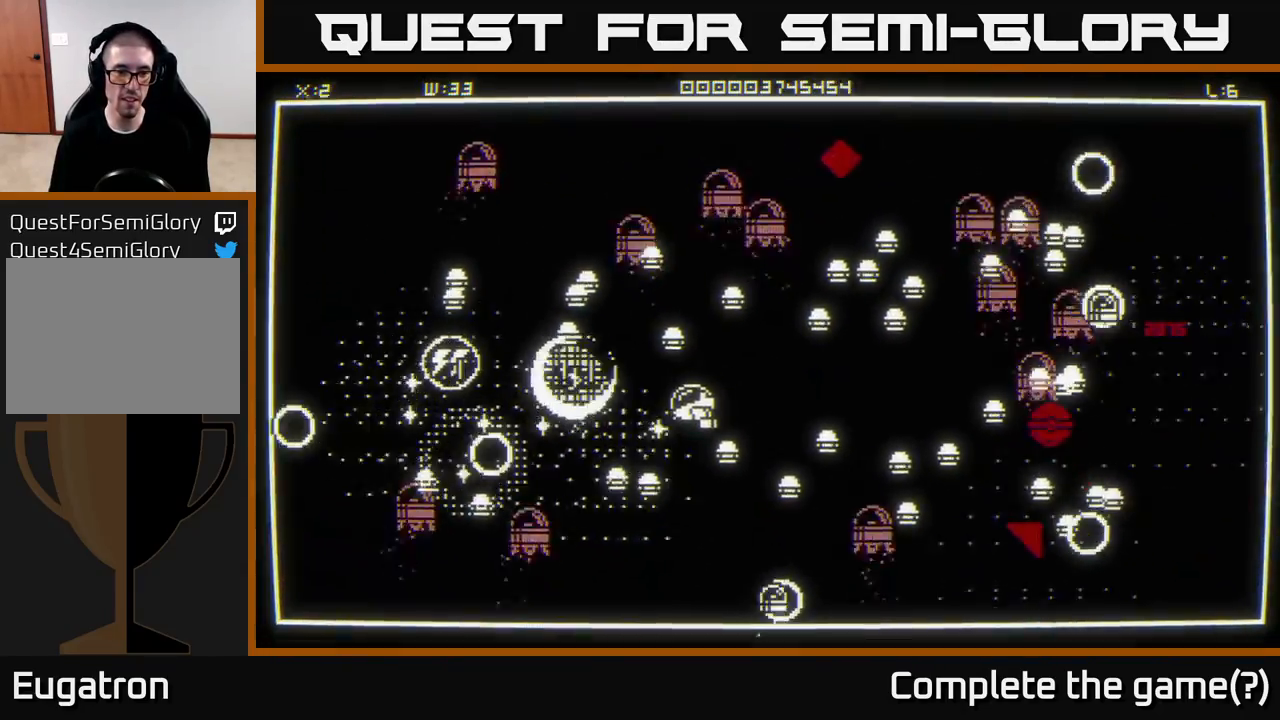
{"buttons": [], "left_stick": "left", "right_stick": "left", "events": [[67, "left_stick", "up-left"], [200, "left_stick", "down-left"], [283, "left_stick", "left"]]}
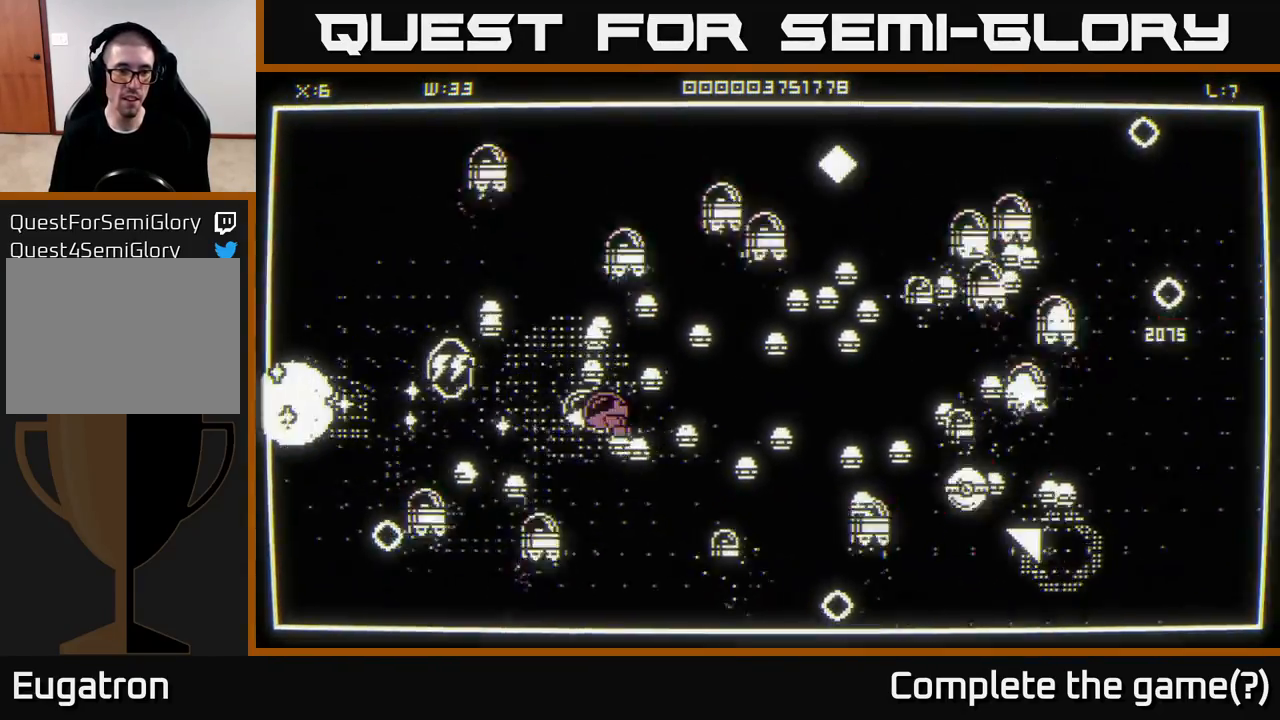
{"buttons": [], "left_stick": "down-left", "right_stick": "right", "events": [[417, "left_stick", "down-left"], [467, "right_stick", "right"]]}
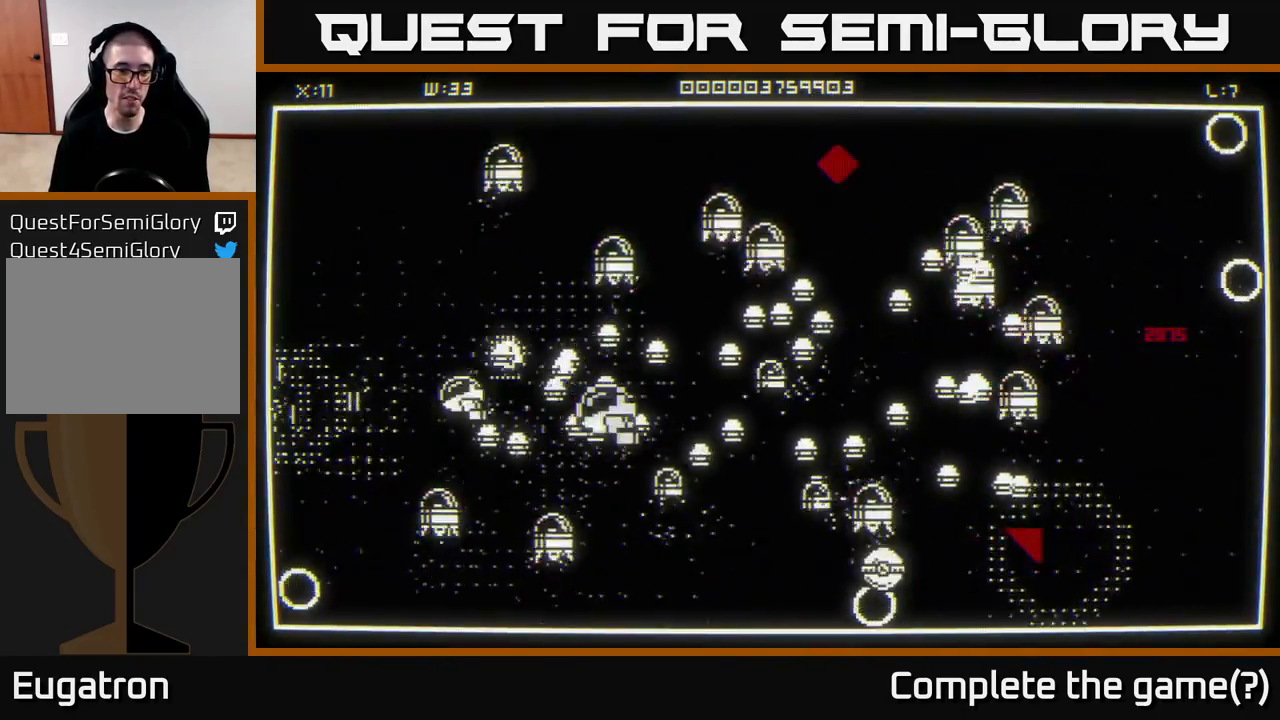
{"buttons": [], "left_stick": "down-left", "right_stick": "right", "events": [[33, "left_stick", "left"], [383, "left_stick", "center"], [483, "left_stick", "down-left"]]}
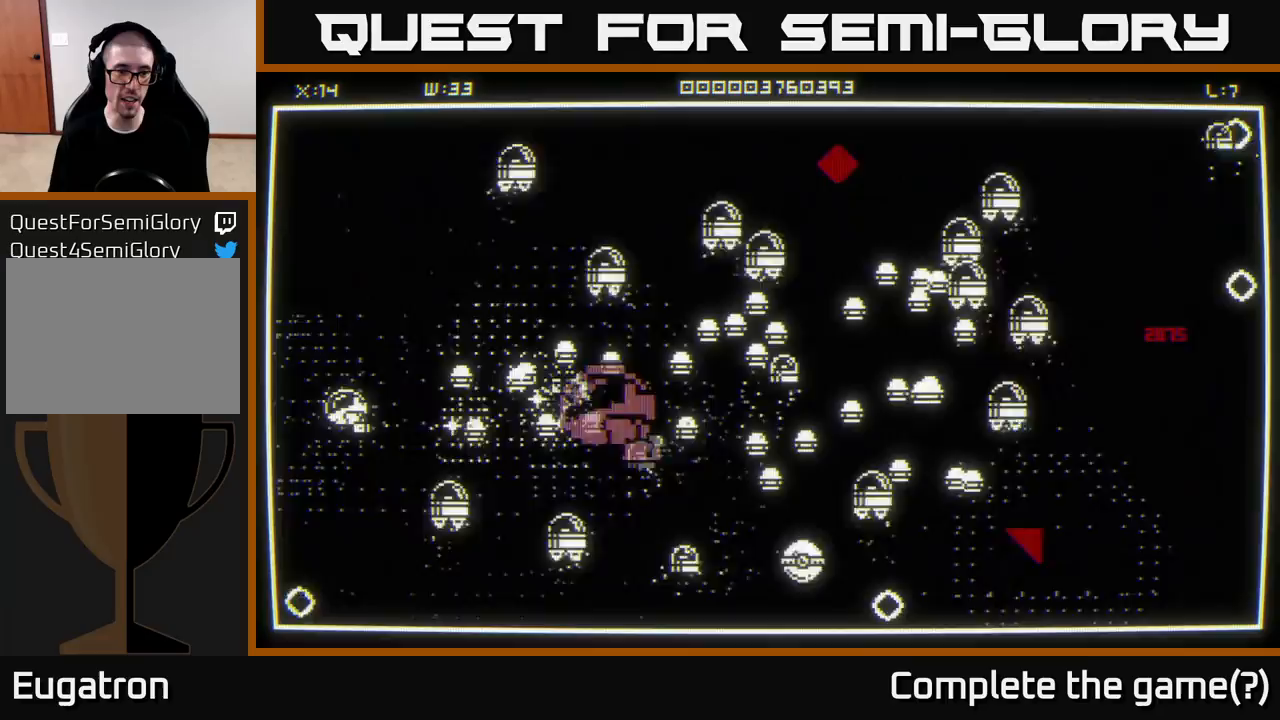
{"buttons": [], "left_stick": "left", "right_stick": "down", "events": [[17, "left_stick", "left"], [133, "left_stick", "up"], [217, "left_stick", "right"], [333, "left_stick", "up-left"], [400, "right_stick", "down"], [450, "left_stick", "left"]]}
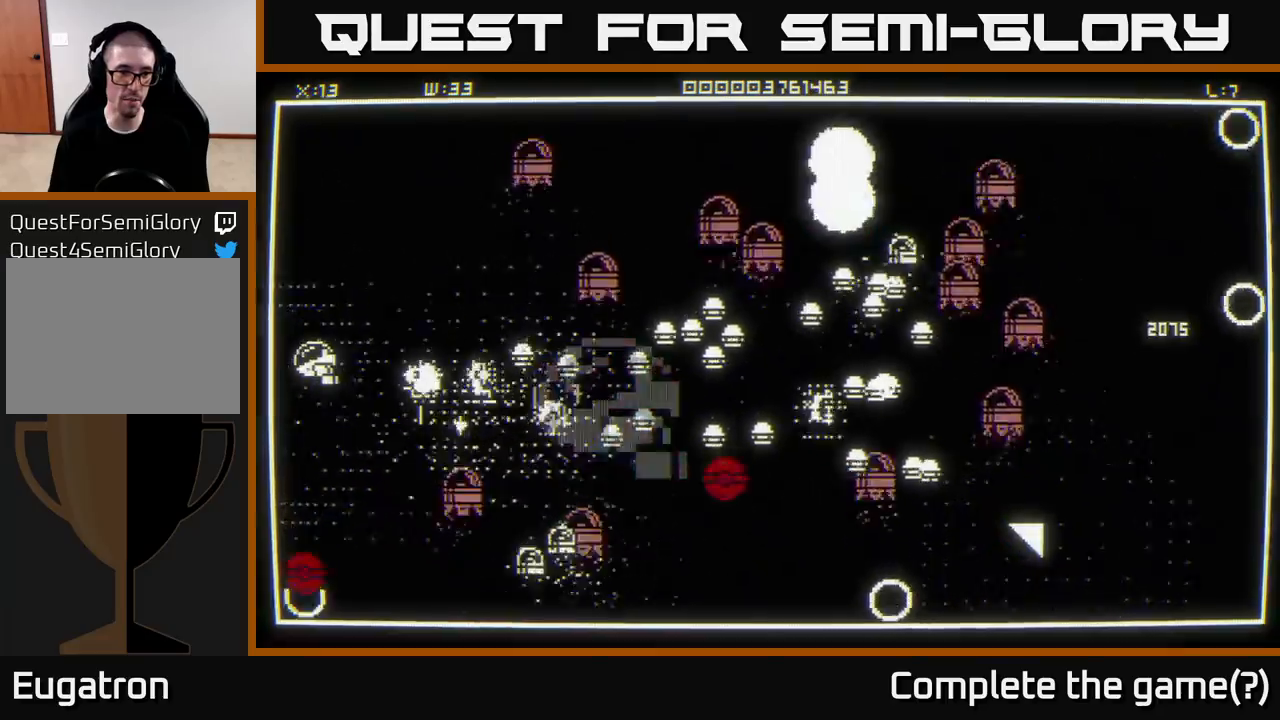
{"buttons": [], "left_stick": "up", "right_stick": "down", "events": [[133, "left_stick", "up"], [250, "right_stick", "right"], [367, "right_stick", "down"]]}
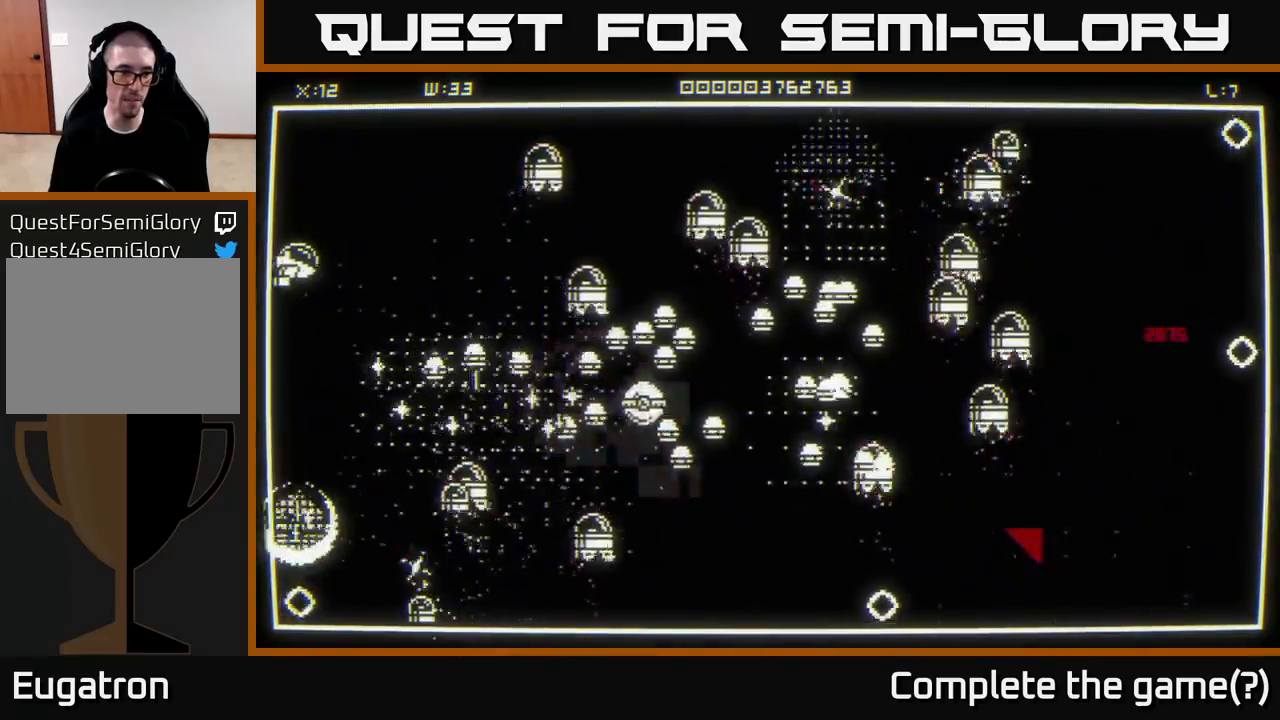
{"buttons": [], "left_stick": "up", "right_stick": "right", "events": [[250, "left_stick", "down-right"], [300, "right_stick", "right"], [450, "left_stick", "up"]]}
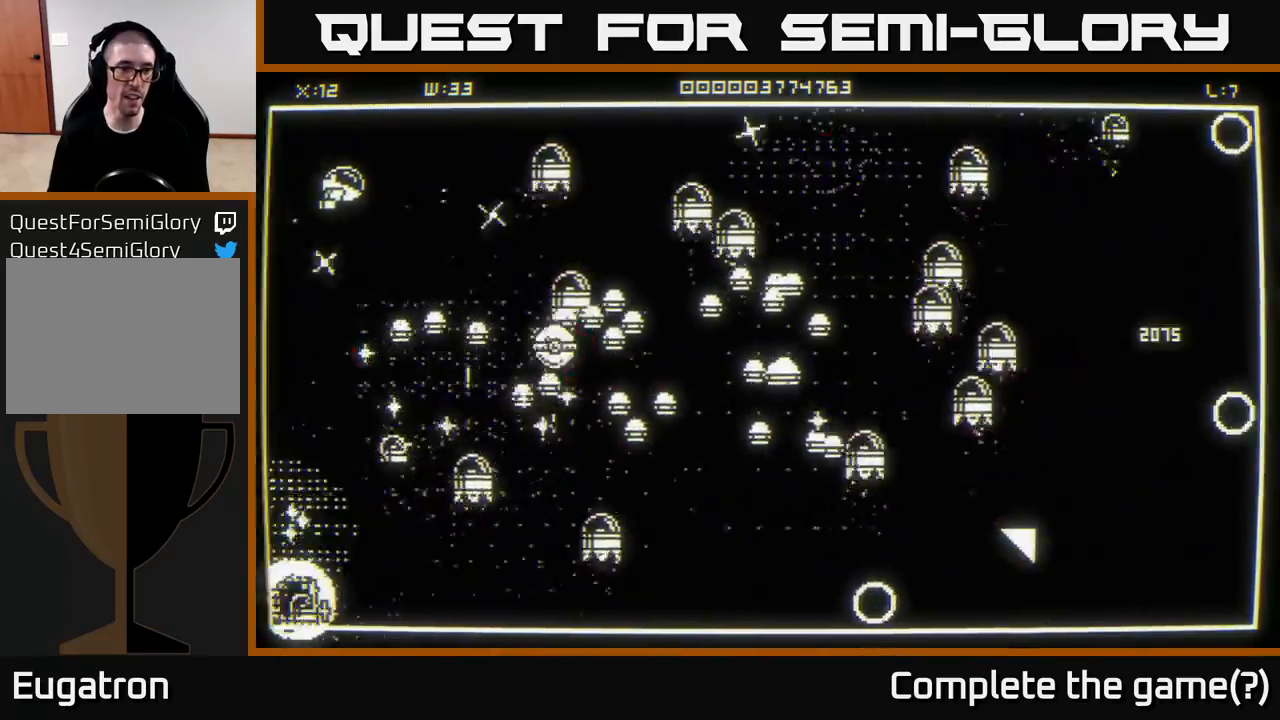
{"buttons": [], "left_stick": "right", "right_stick": "right", "events": [[67, "left_stick", "up-right"], [383, "left_stick", "right"]]}
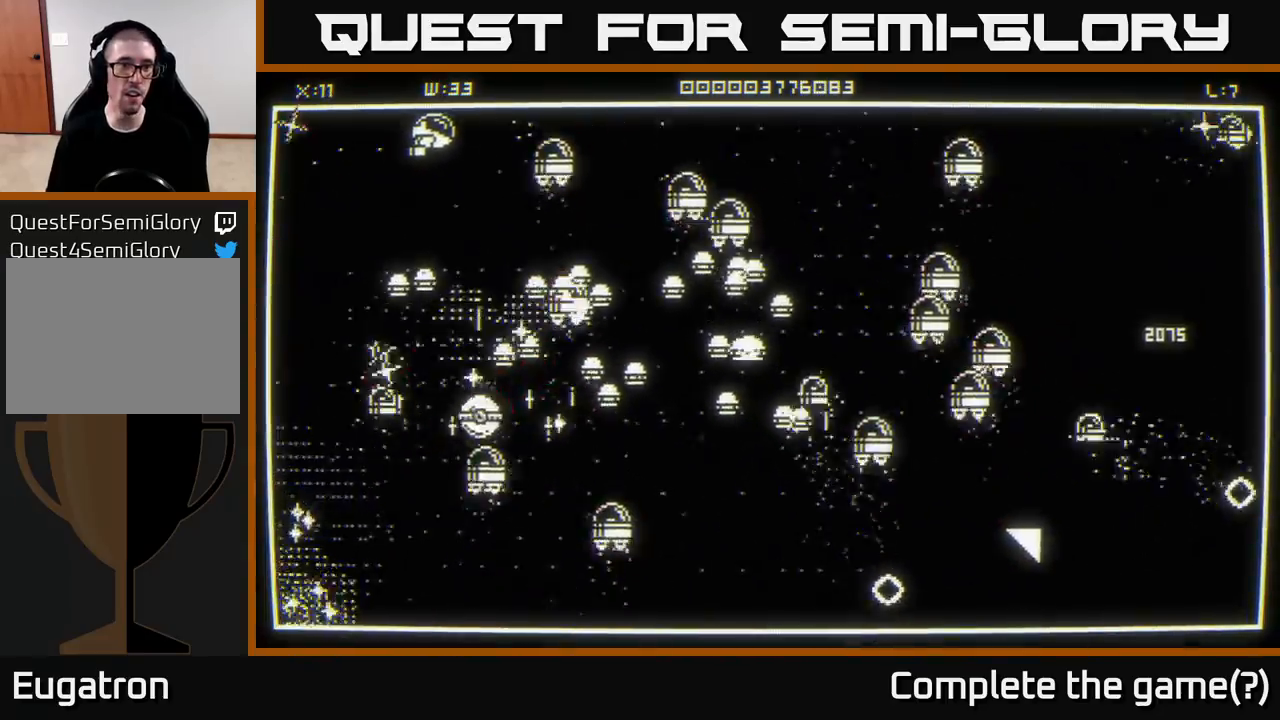
{"buttons": [], "left_stick": "left", "right_stick": "down", "events": [[33, "left_stick", "up-left"], [167, "left_stick", "up-right"], [317, "left_stick", "left"], [367, "right_stick", "down-left"], [433, "right_stick", "down"]]}
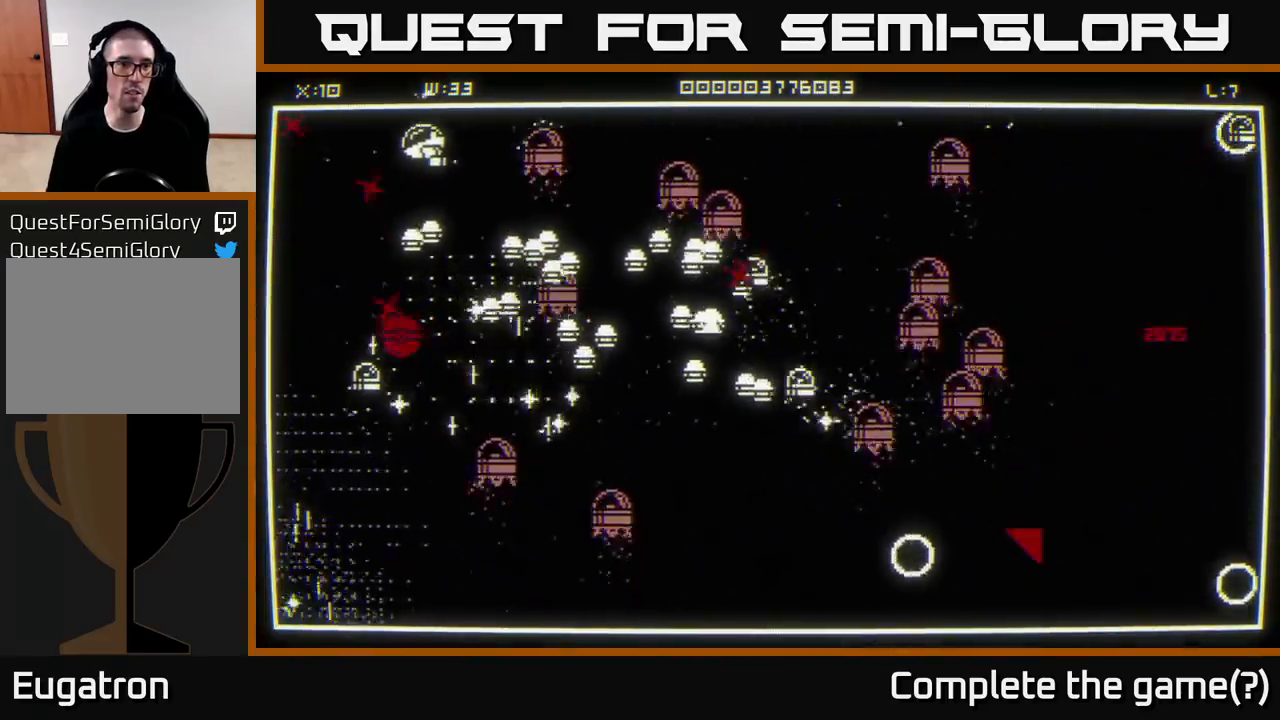
{"buttons": [], "left_stick": "right", "right_stick": "down", "events": [[67, "left_stick", "up"], [150, "left_stick", "right"], [200, "left_stick", "down-left"], [283, "left_stick", "left"], [500, "left_stick", "right"]]}
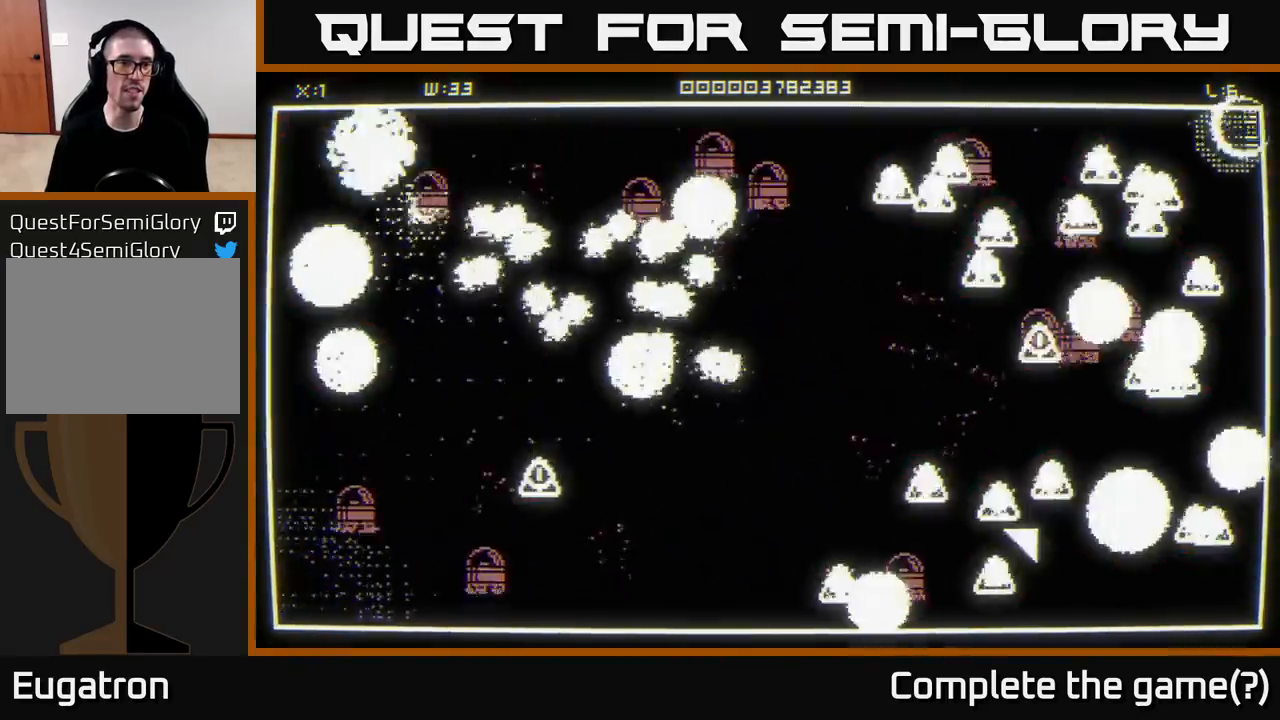
{"buttons": [], "left_stick": "down-left", "right_stick": "center", "events": [[100, "left_stick", "left"], [233, "left_stick", "down"], [250, "right_stick", "left"], [317, "right_stick", "center"], [333, "left_stick", "center"], [483, "left_stick", "down-left"]]}
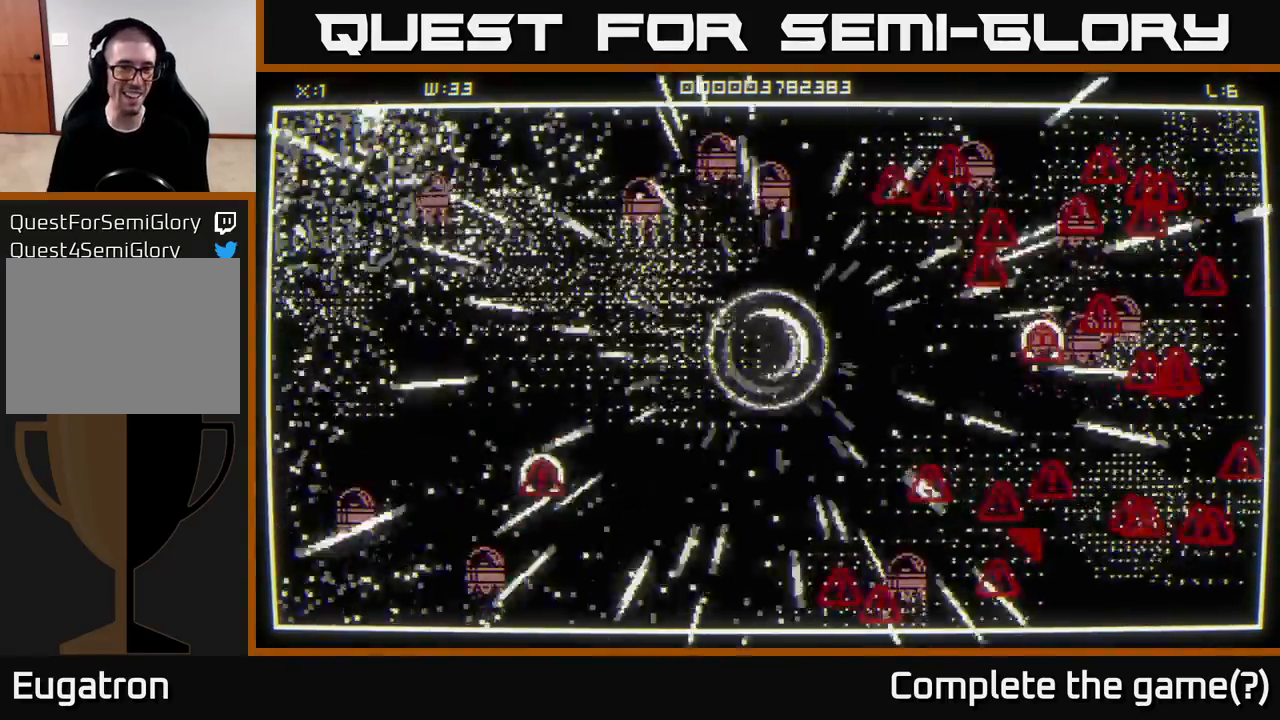
{"buttons": [], "left_stick": "up-right", "right_stick": "up-right", "events": [[117, "left_stick", "center"], [183, "right_stick", "up"], [217, "left_stick", "down"], [383, "left_stick", "up-left"], [467, "left_stick", "up-right"], [500, "right_stick", "up-right"]]}
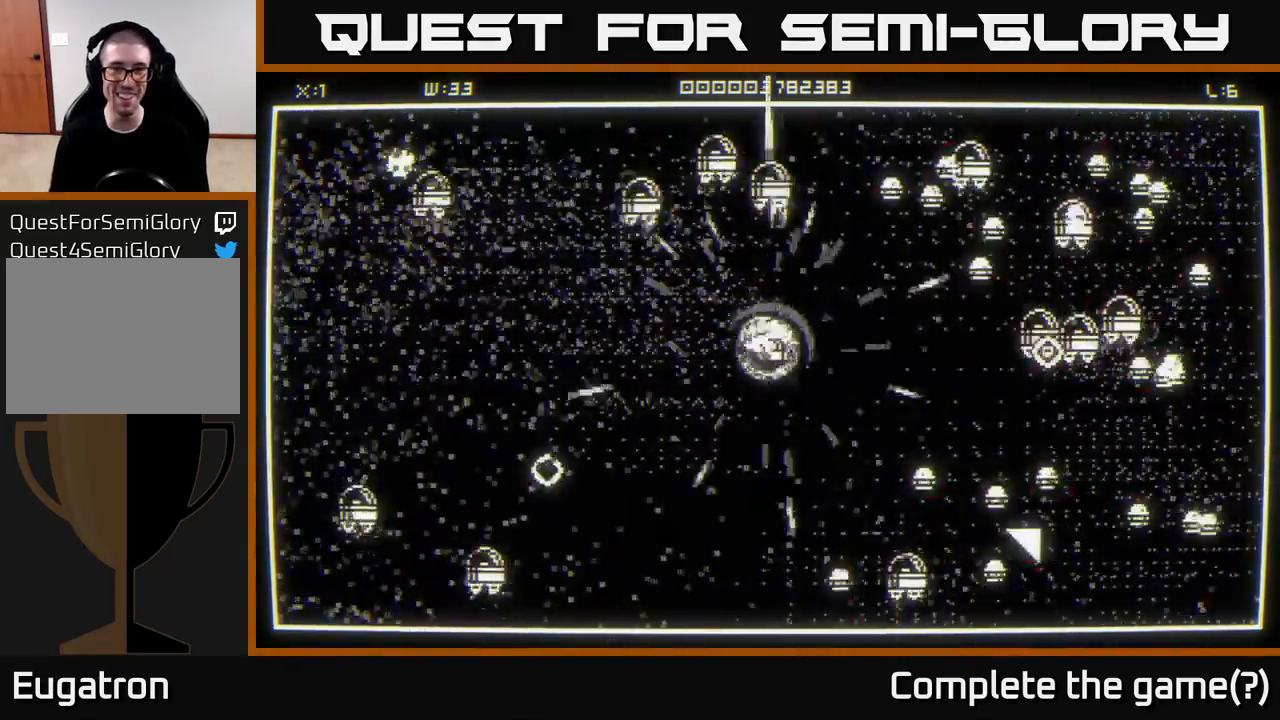
{"buttons": [], "left_stick": "down-right", "right_stick": "up-right", "events": [[317, "left_stick", "left"], [433, "left_stick", "down"], [483, "left_stick", "down-right"]]}
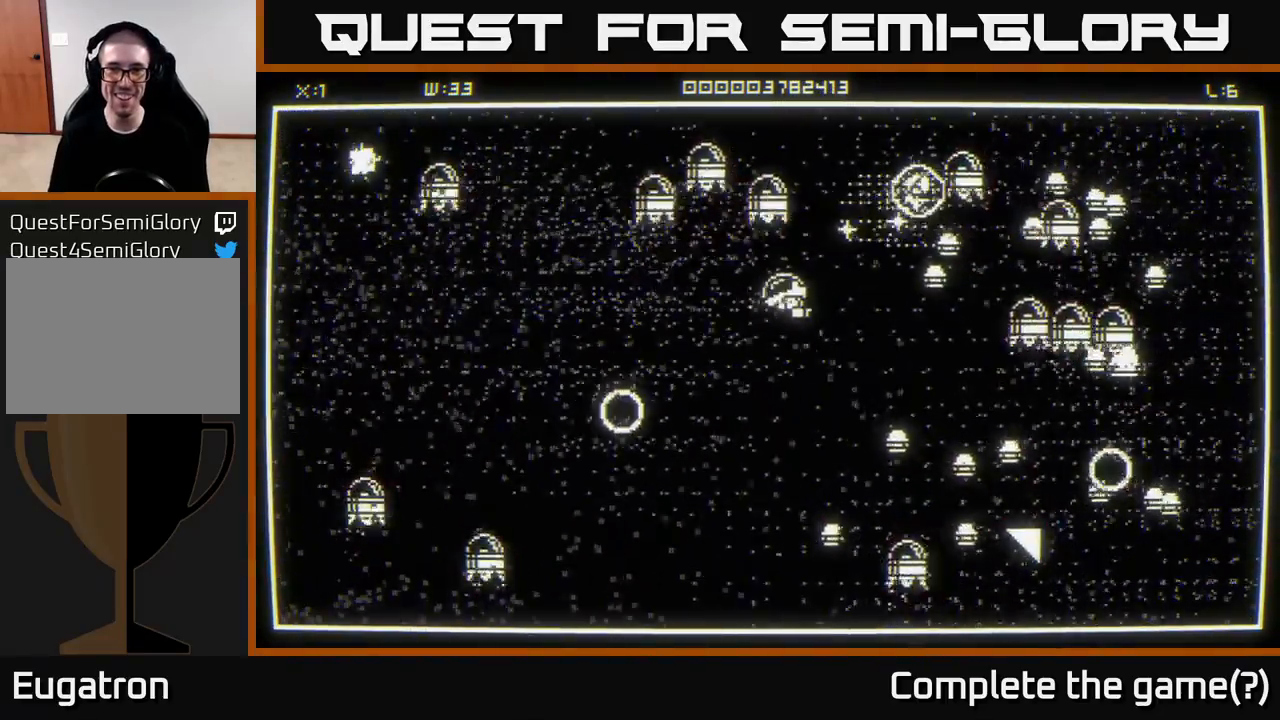
{"buttons": [], "left_stick": "down-left", "right_stick": "up-right", "events": [[183, "left_stick", "down"], [417, "left_stick", "down-left"]]}
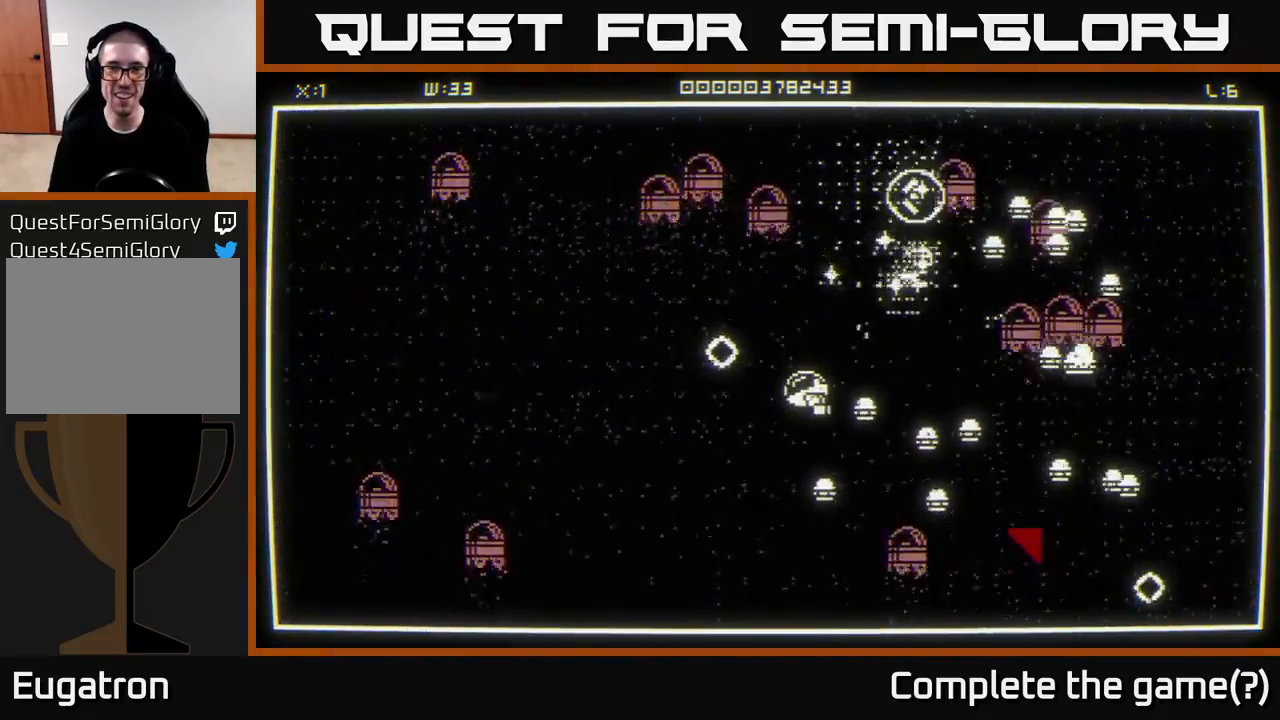
{"buttons": [], "left_stick": "up-right", "right_stick": "up-right", "events": [[83, "left_stick", "left"], [250, "left_stick", "up-left"], [450, "left_stick", "up-right"]]}
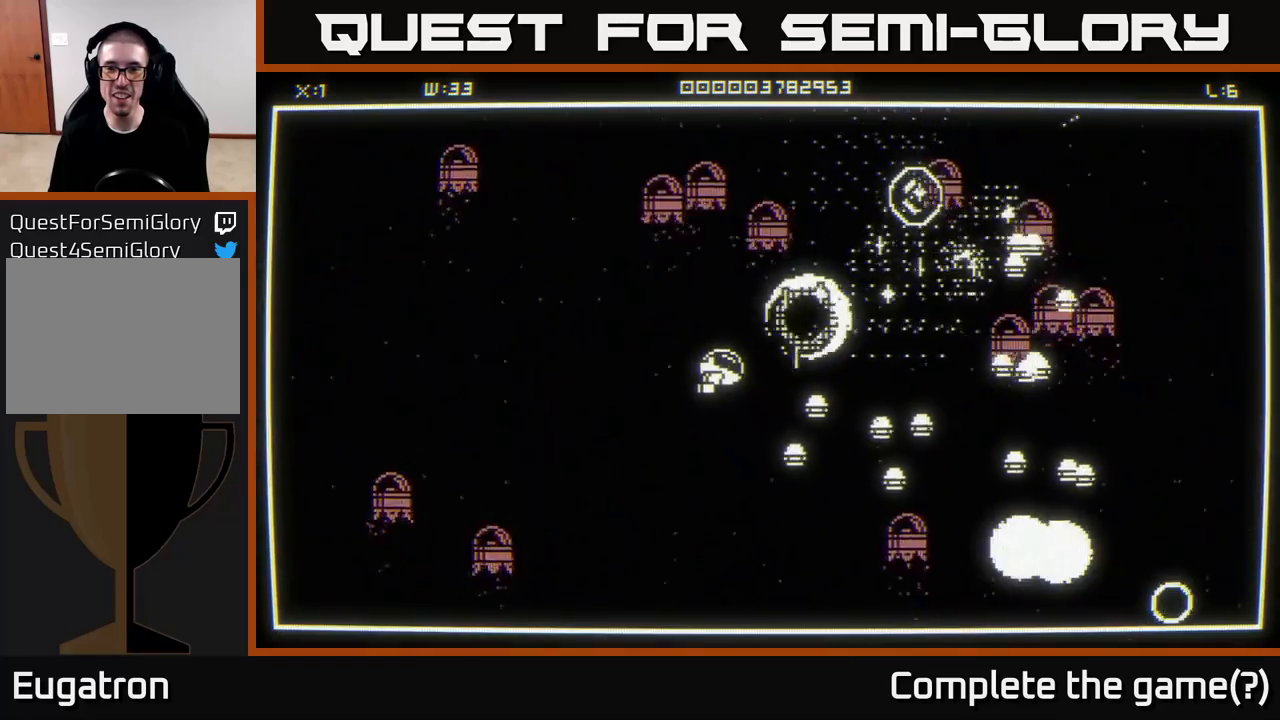
{"buttons": [], "left_stick": "up-right", "right_stick": "right", "events": [[167, "right_stick", "right"]]}
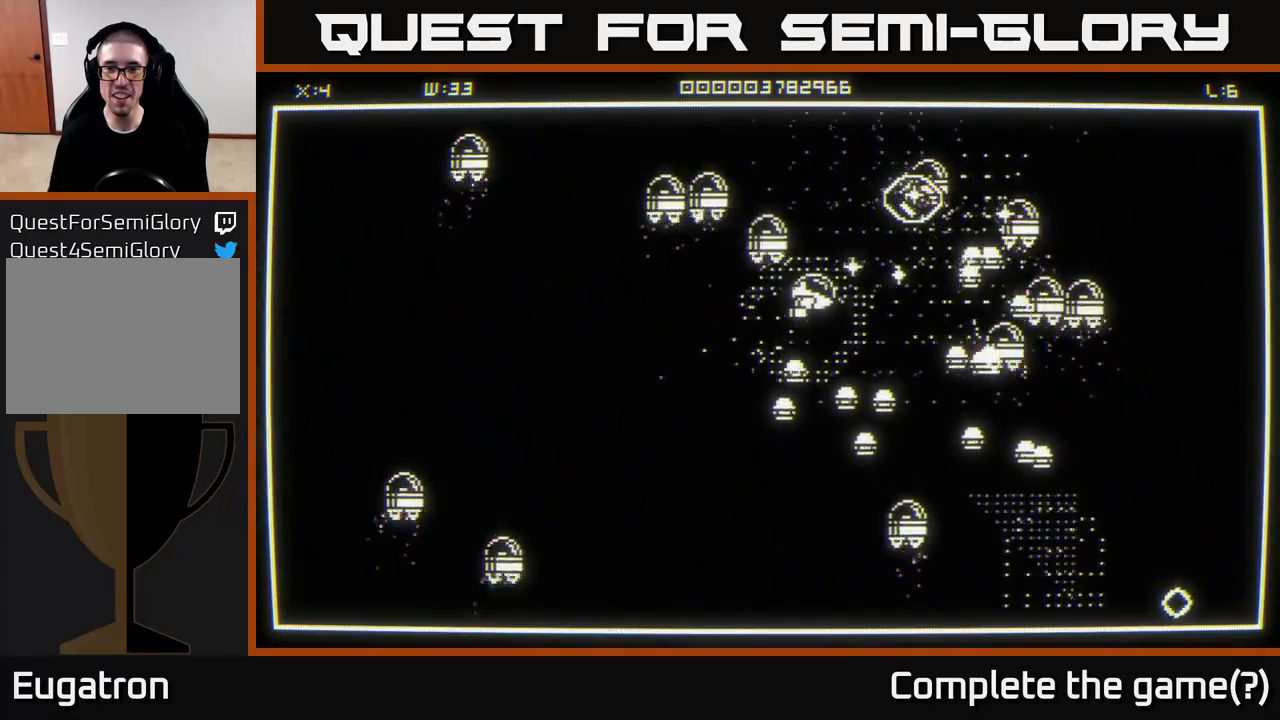
{"buttons": [], "left_stick": "up-left", "right_stick": "down-right", "events": [[167, "left_stick", "up"], [333, "left_stick", "up-left"], [333, "right_stick", "down-right"]]}
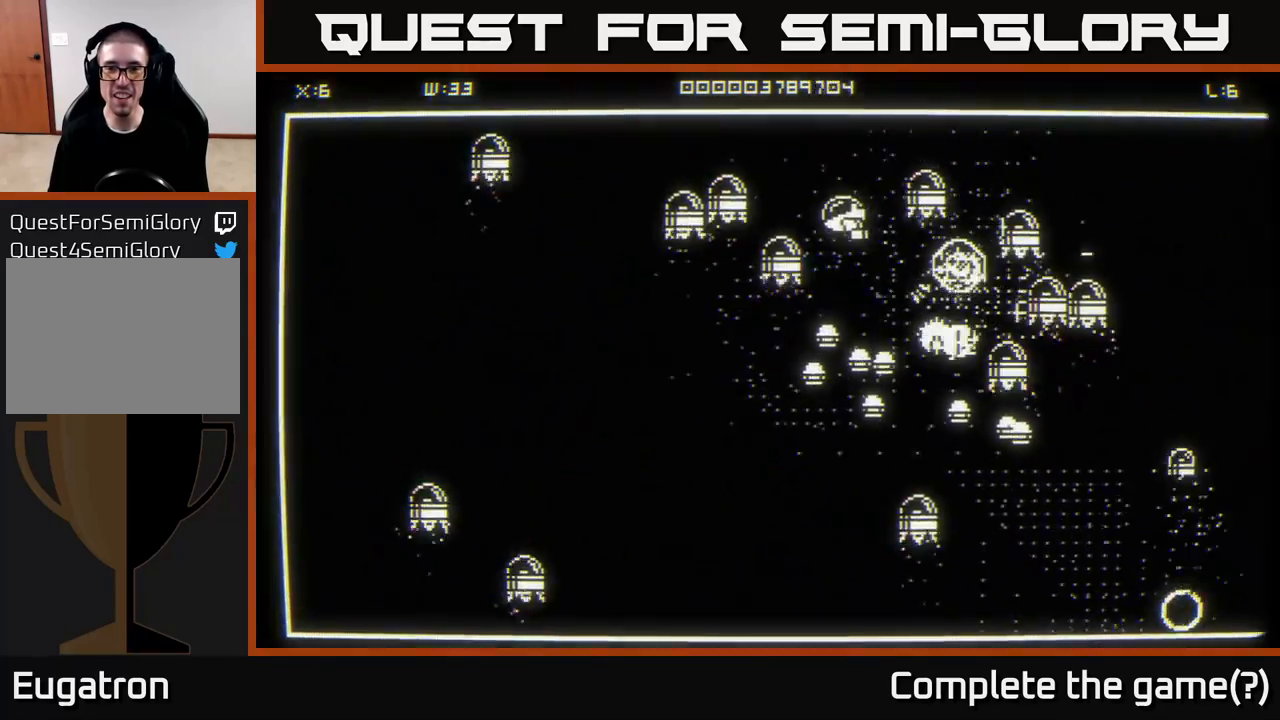
{"buttons": [], "left_stick": "up-left", "right_stick": "down-left", "events": [[17, "right_stick", "down"], [133, "left_stick", "up"], [300, "left_stick", "up-left"], [483, "right_stick", "down-left"]]}
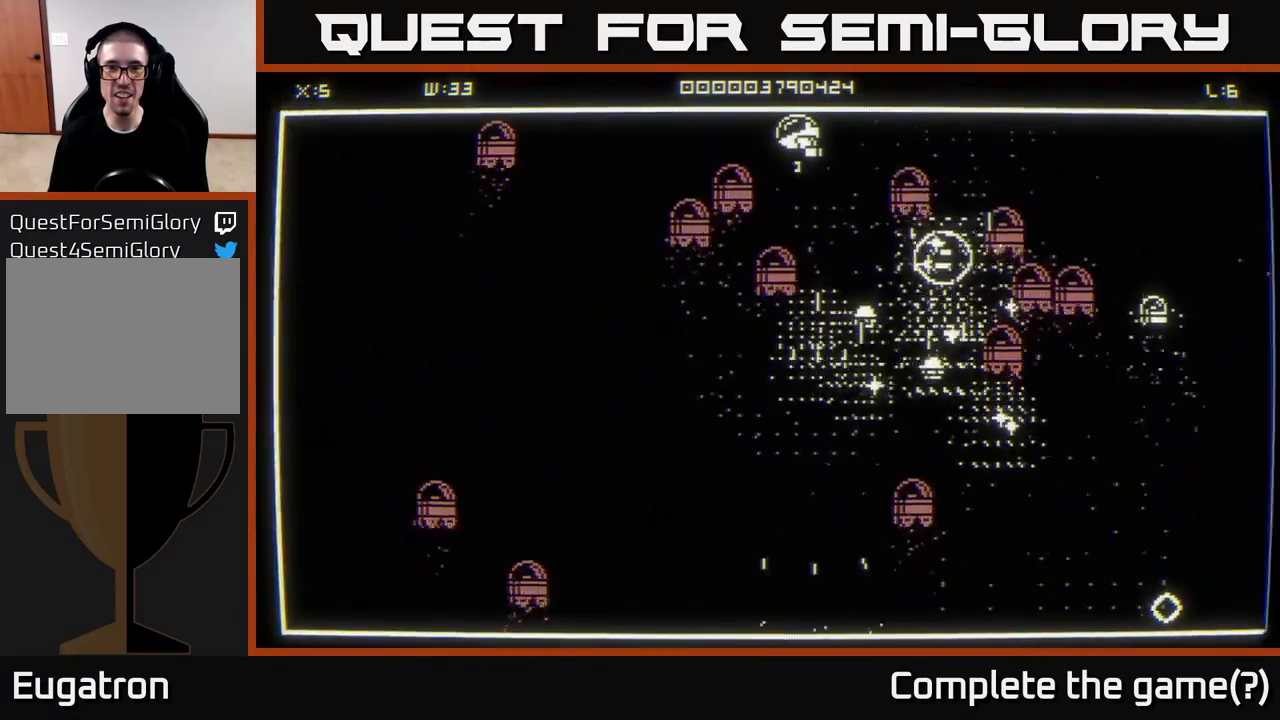
{"buttons": [], "left_stick": "left", "right_stick": "right", "events": [[33, "left_stick", "left"], [117, "right_stick", "center"], [467, "right_stick", "right"]]}
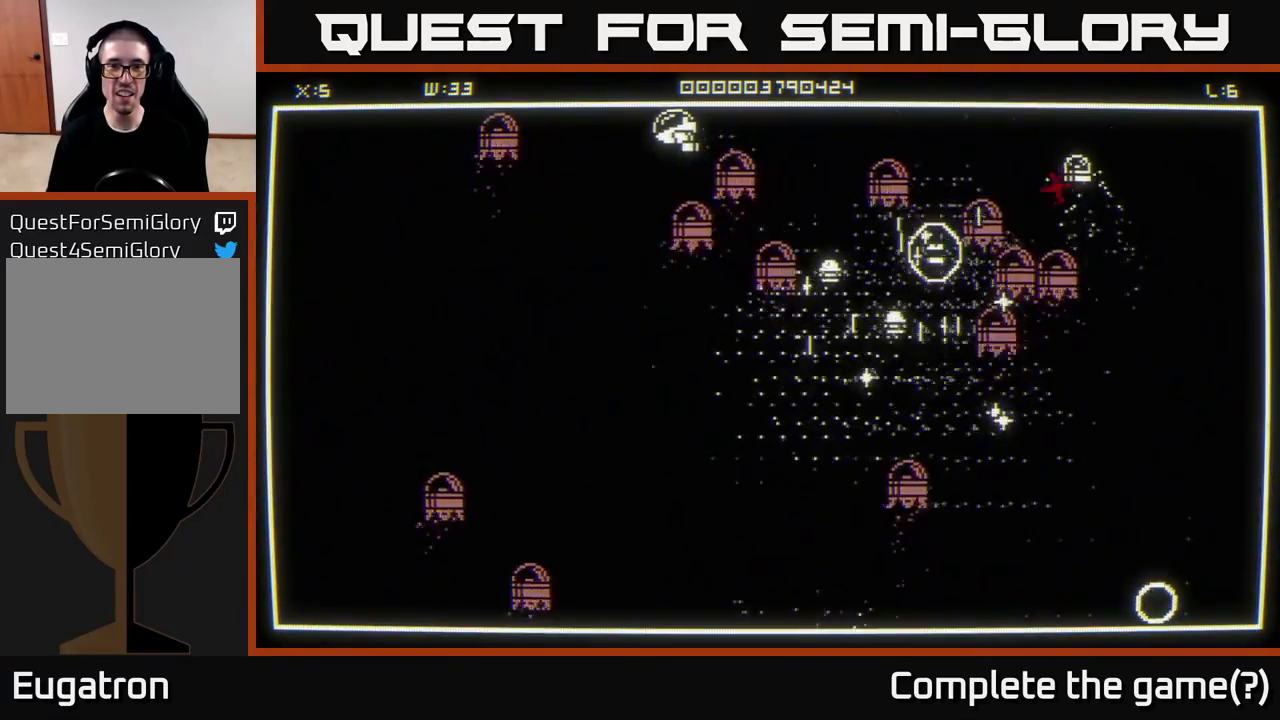
{"buttons": [], "left_stick": "down", "right_stick": "center", "events": [[33, "left_stick", "down-left"], [117, "right_stick", "down-right"], [150, "left_stick", "down"], [333, "right_stick", "center"]]}
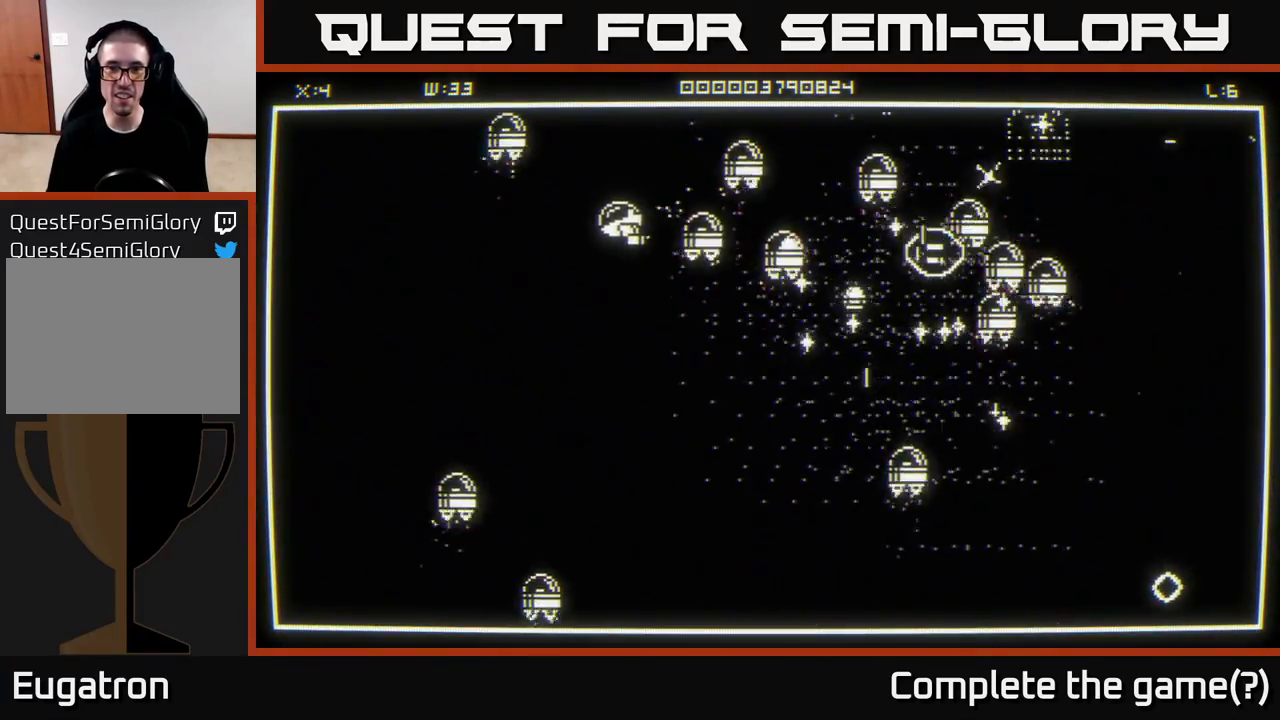
{"buttons": [], "left_stick": "down-right", "right_stick": "right", "events": [[33, "right_stick", "right"], [300, "left_stick", "down-right"]]}
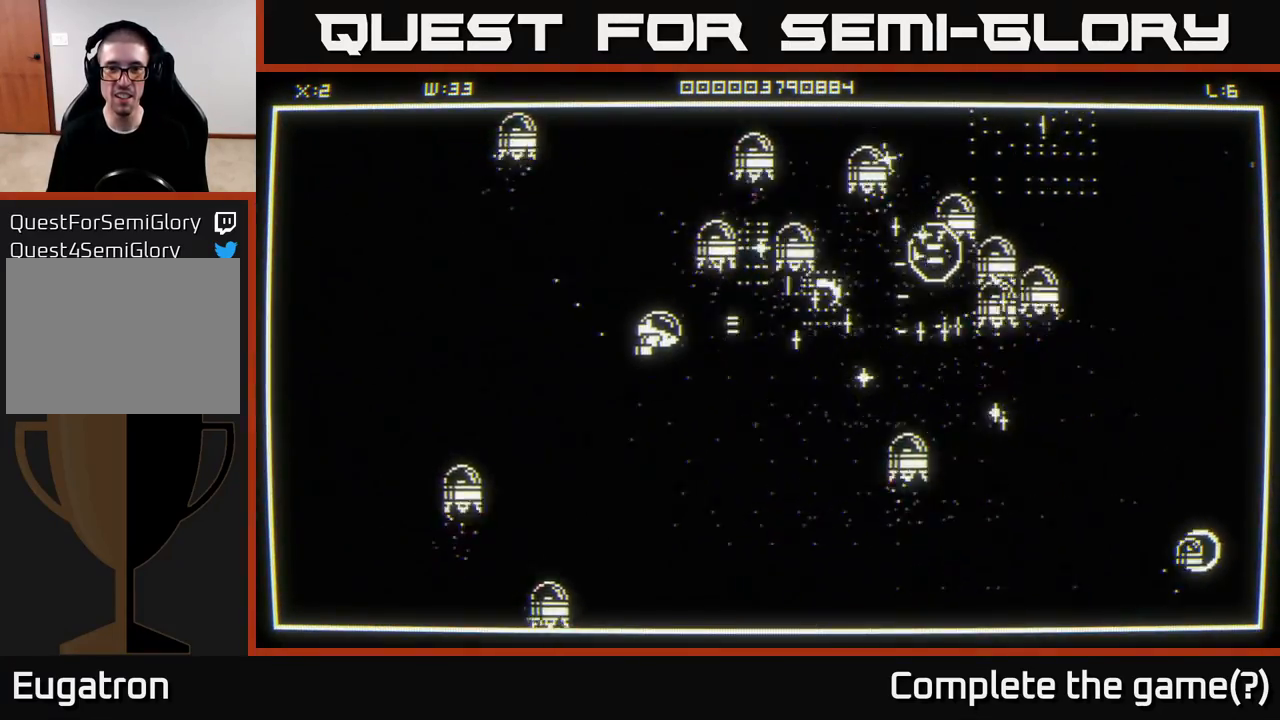
{"buttons": [], "left_stick": "up-right", "right_stick": "right", "events": [[217, "left_stick", "right"], [267, "right_stick", "center"], [333, "left_stick", "up-right"], [467, "right_stick", "right"]]}
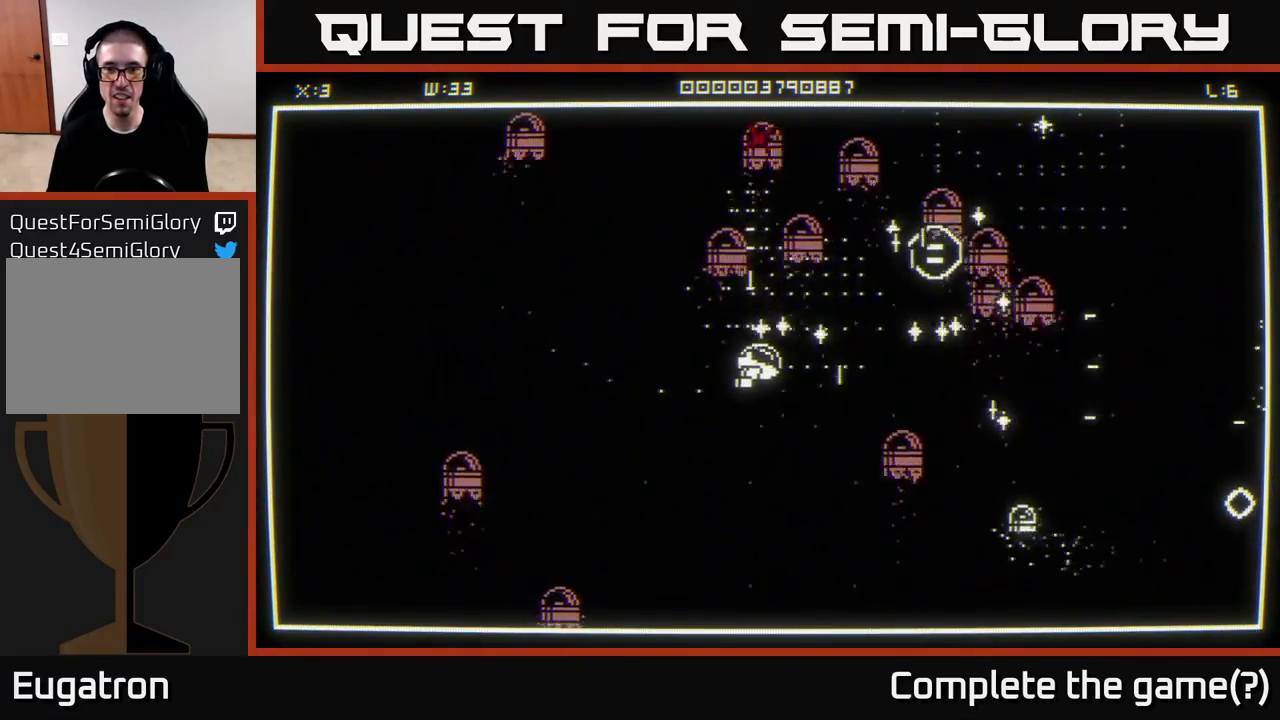
{"buttons": [], "left_stick": "up-right", "right_stick": "down-right", "events": [[67, "left_stick", "right"], [133, "right_stick", "down-right"], [383, "left_stick", "up-right"]]}